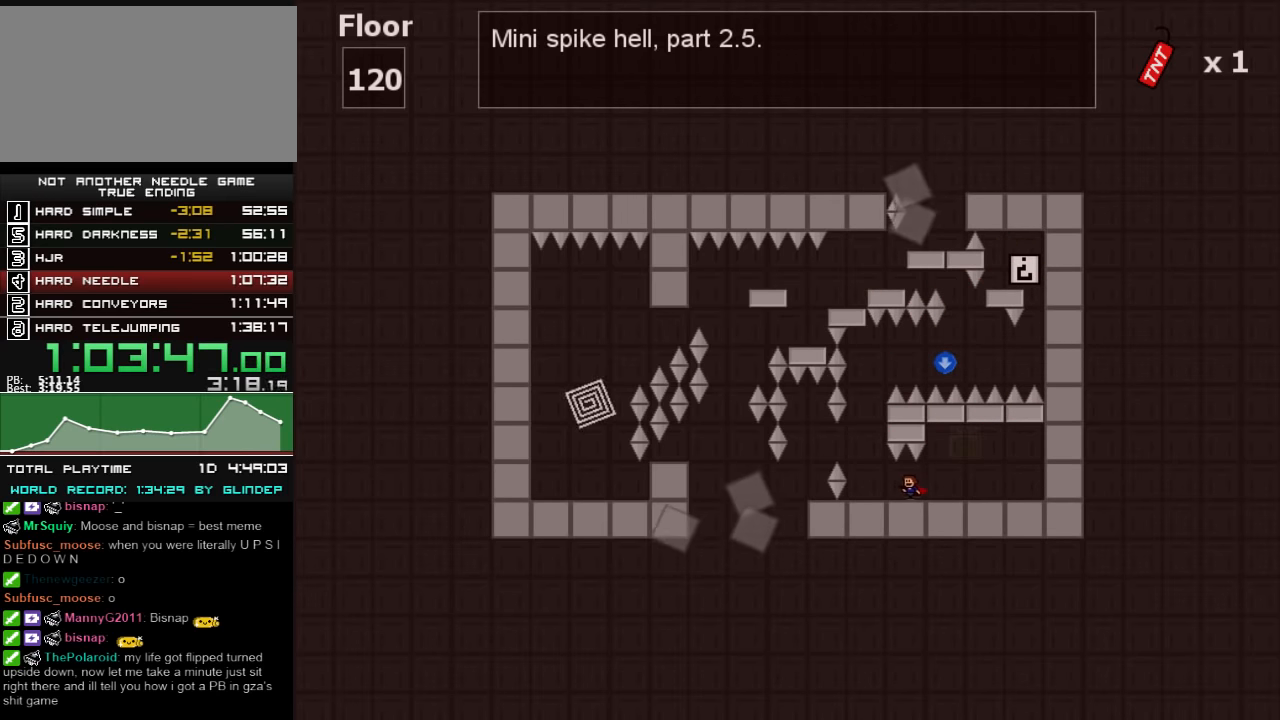
Gameplay with keyboard; each line is a JSON object with the keys held at the frame after it. "events" lists presses ("down") and releases ("up") of "down", "left", "r", "right", "shift_l", "shift_r", "up" and "z" between this image and that frame as [ms after this image, input, new state], when the widget could be followed in between. No other keys are recorded. Mouse input is not recorded.
{"keys": ["right", "shift_l"], "events": [[180, "shift_l", "down"], [280, "left", "up"], [360, "shift_l", "up"], [380, "shift_l", "down"], [460, "right", "down"]]}
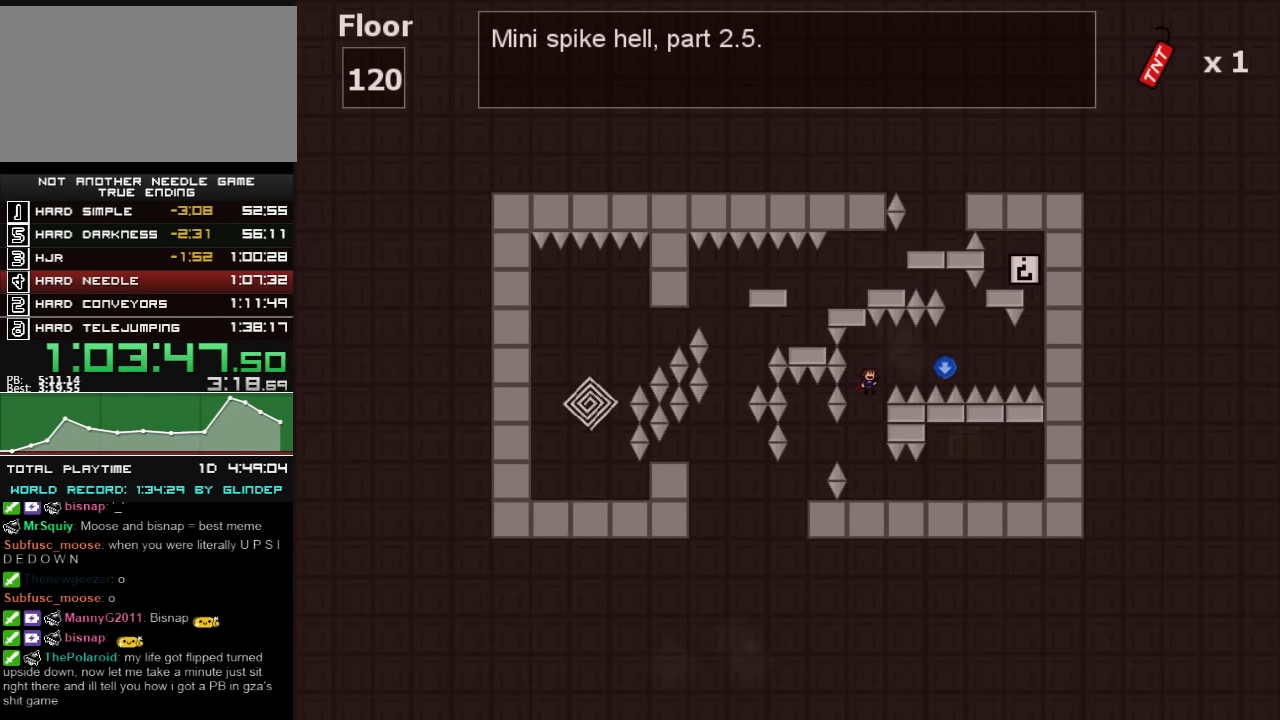
{"keys": ["right", "shift_l"], "events": [[260, "shift_l", "up"], [360, "shift_l", "down"]]}
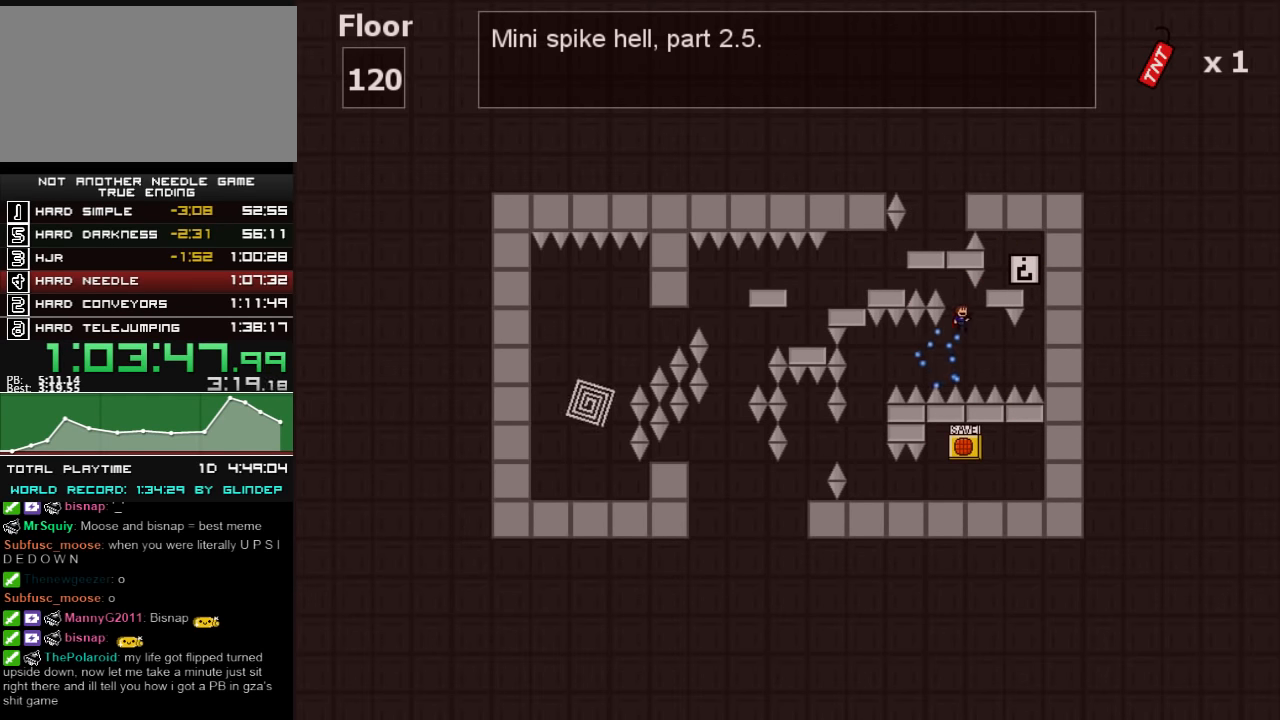
{"keys": [], "events": [[60, "shift_l", "up"], [160, "shift_l", "down"], [220, "shift_l", "up"], [260, "right", "up"], [460, "left", "down"], [480, "left", "up"]]}
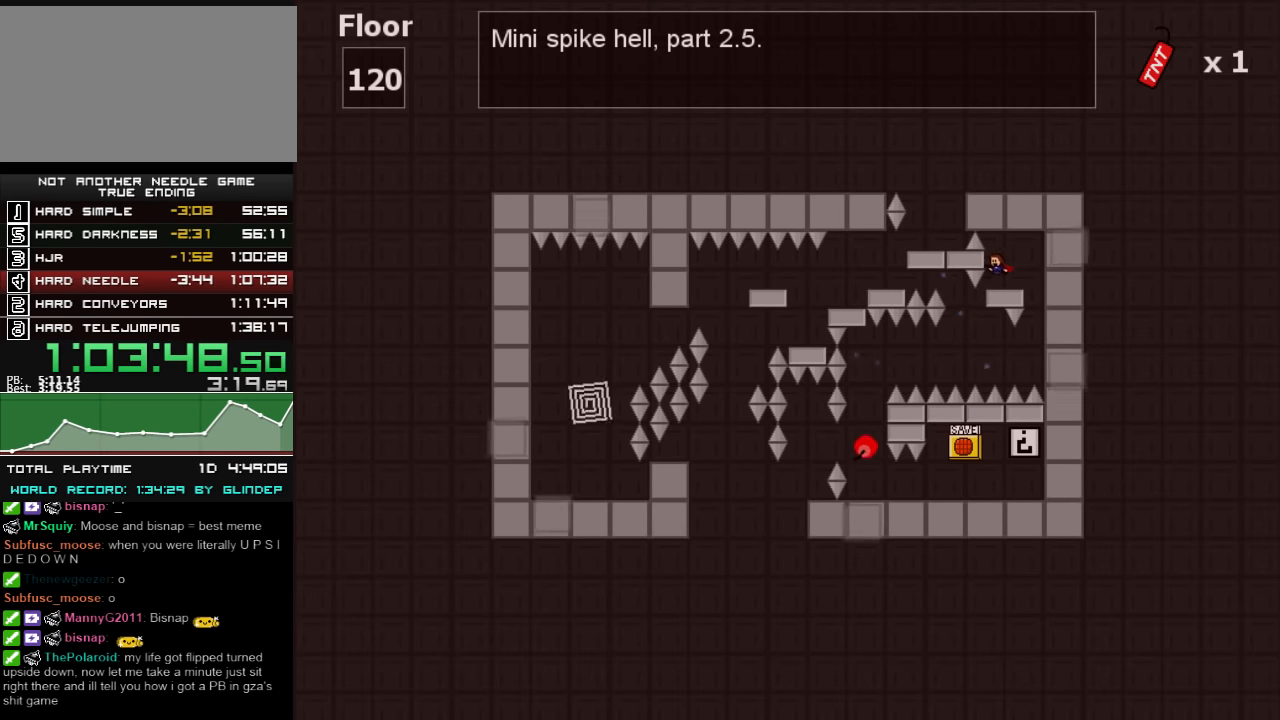
{"keys": ["left", "shift_l"], "events": [[280, "down", "down"], [320, "down", "up"], [320, "left", "down"], [480, "shift_l", "down"]]}
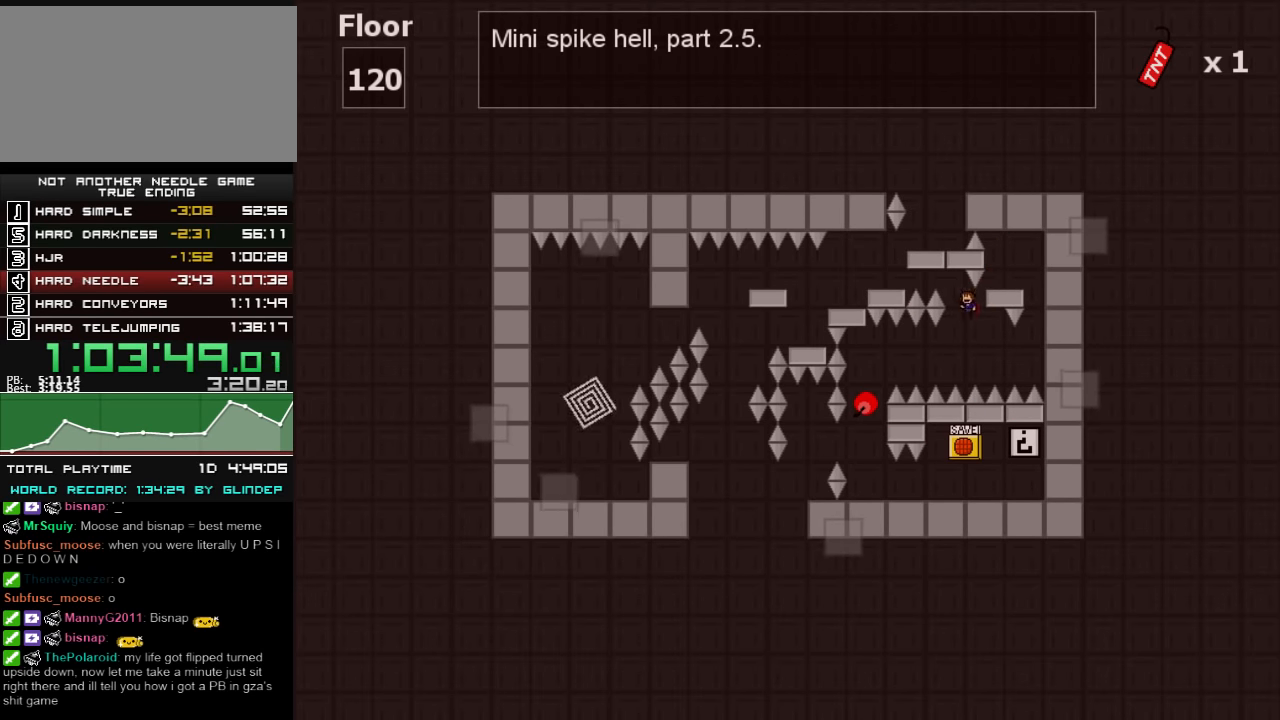
{"keys": [], "events": [[120, "left", "up"], [260, "shift_l", "up"], [280, "left", "down"], [280, "shift_l", "down"], [360, "shift_l", "up"], [420, "left", "up"]]}
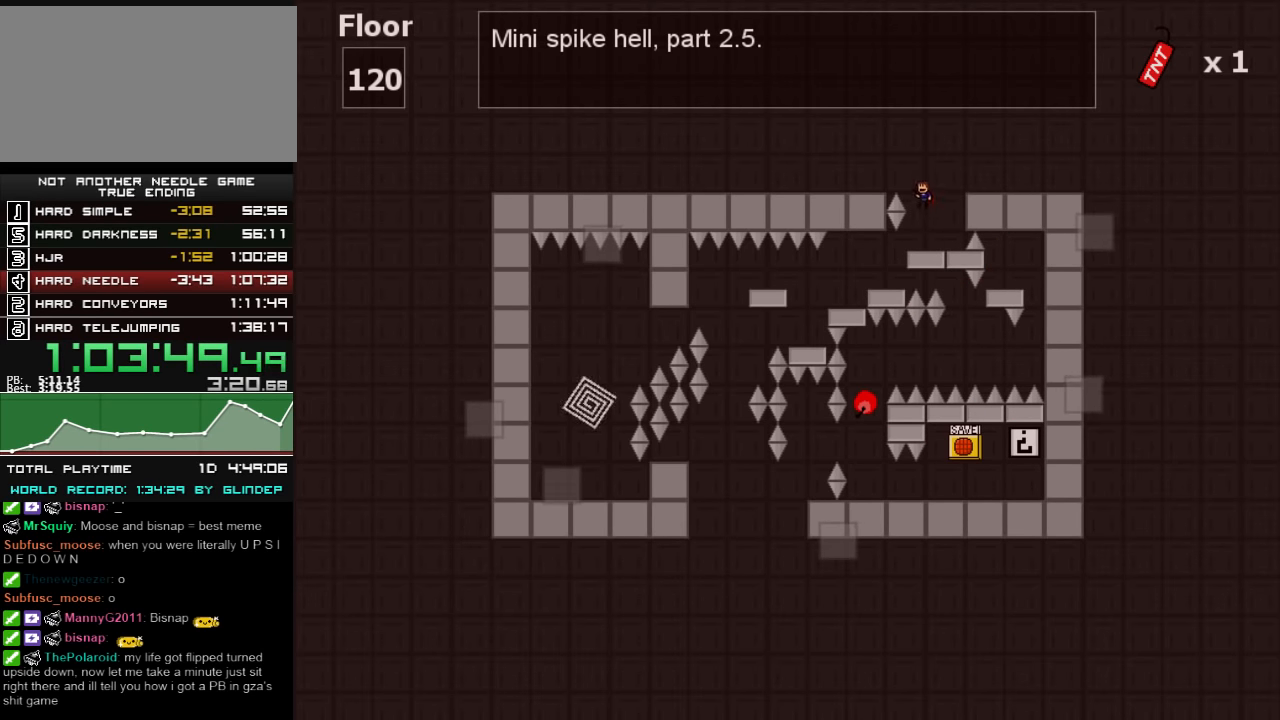
{"keys": ["left"], "events": [[260, "down", "down"], [320, "left", "down"], [360, "down", "up"]]}
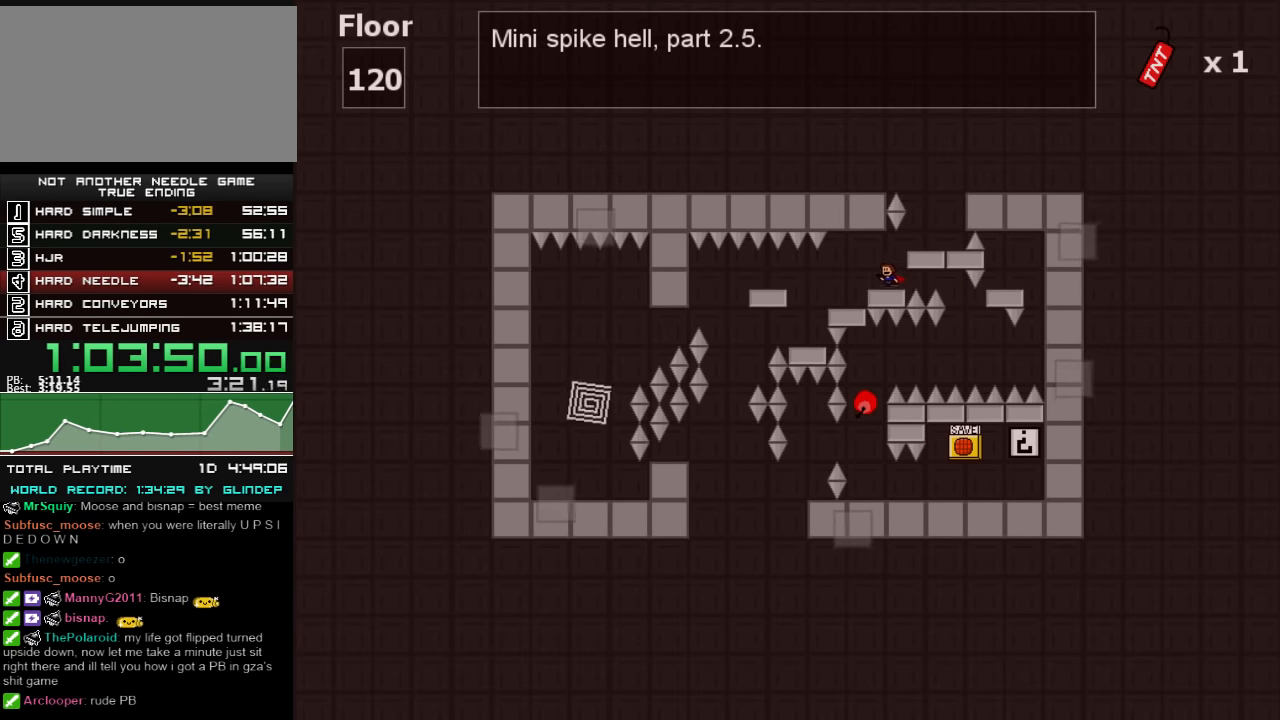
{"keys": ["left"], "events": [[320, "left", "up"], [360, "left", "down"]]}
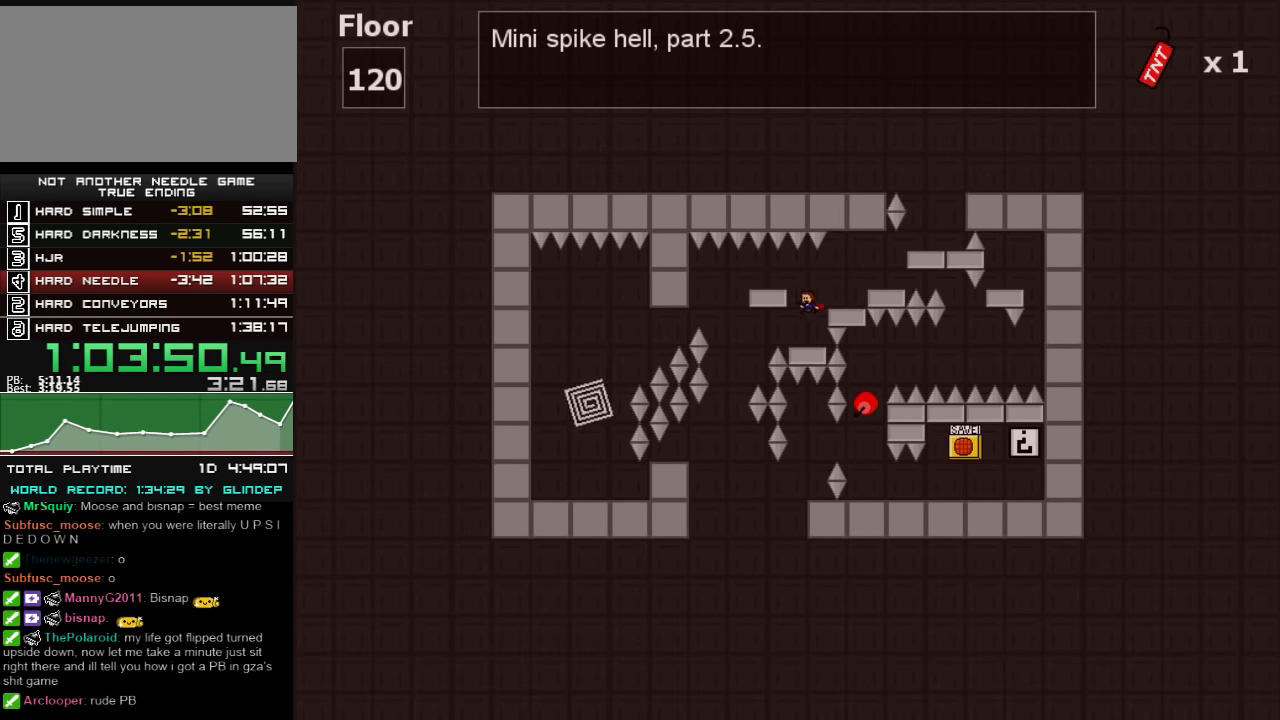
{"keys": ["left"], "events": [[60, "left", "up"], [360, "left", "down"]]}
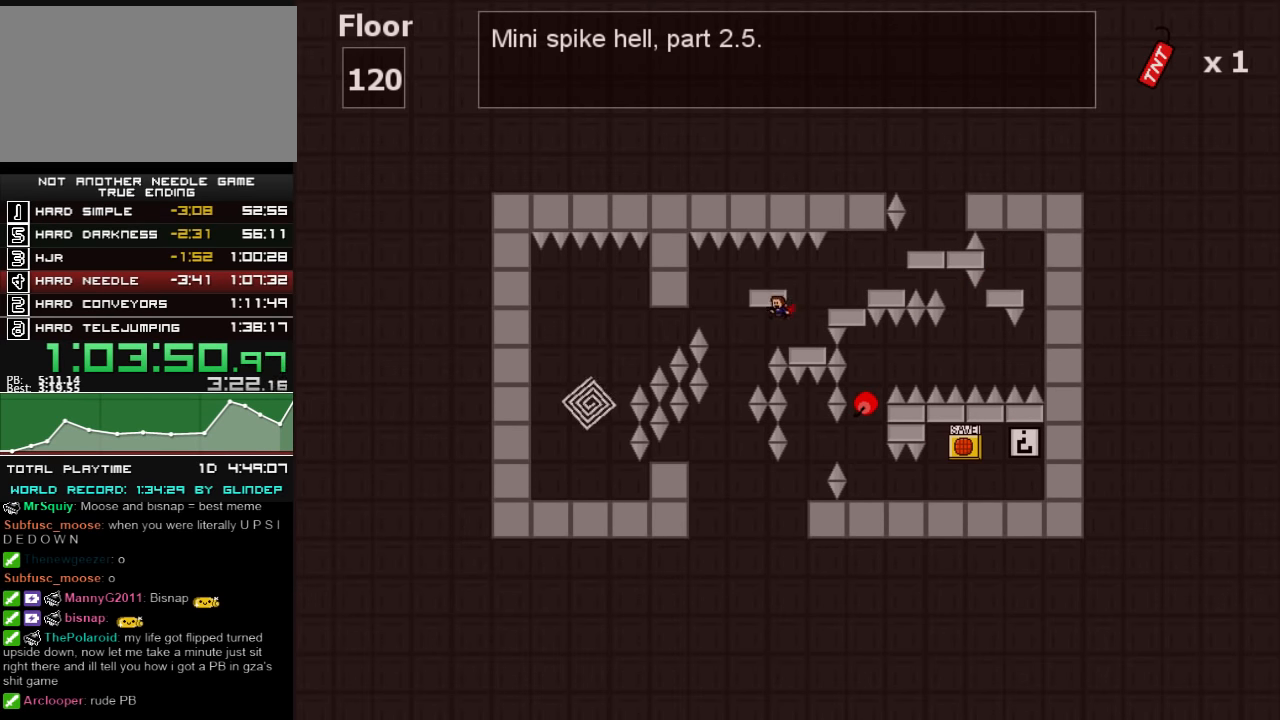
{"keys": ["right"], "events": [[220, "left", "up"], [420, "right", "down"]]}
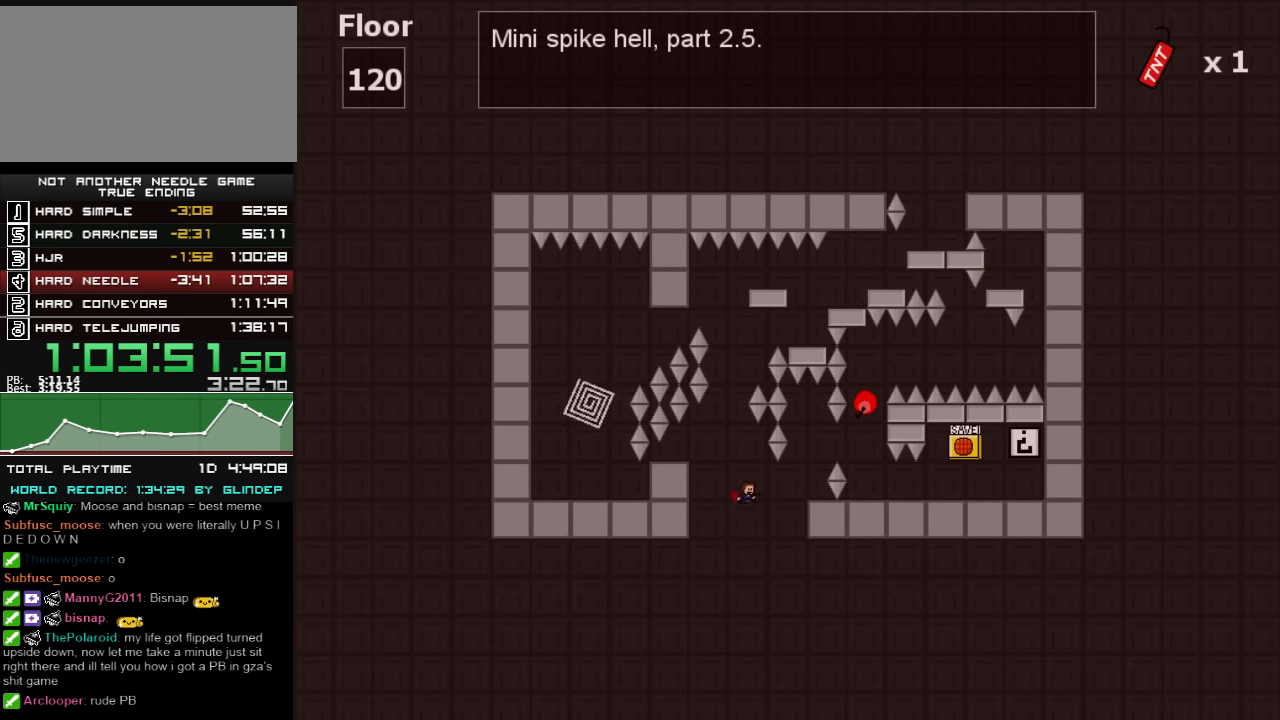
{"keys": [], "events": [[80, "shift_l", "down"], [260, "right", "up"], [380, "right", "down"], [420, "shift_l", "up"], [460, "right", "up"]]}
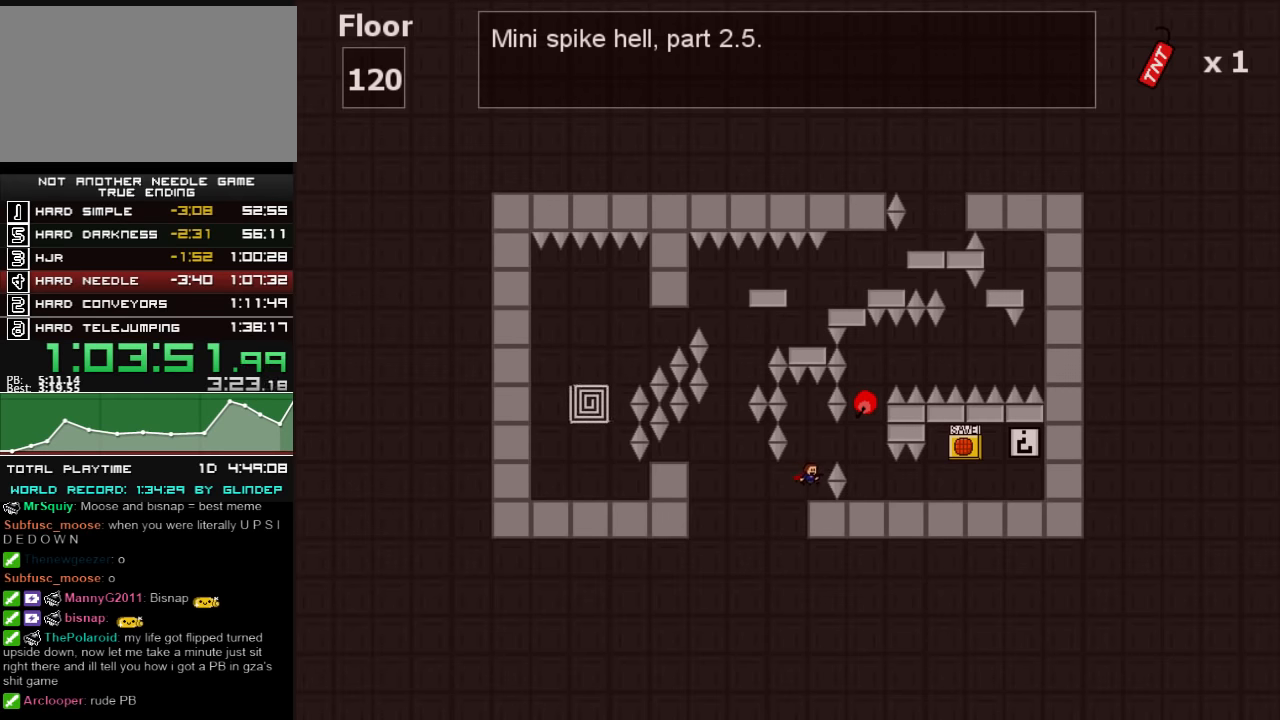
{"keys": ["right"], "events": [[160, "shift_l", "down"], [180, "right", "down"], [220, "shift_l", "up"]]}
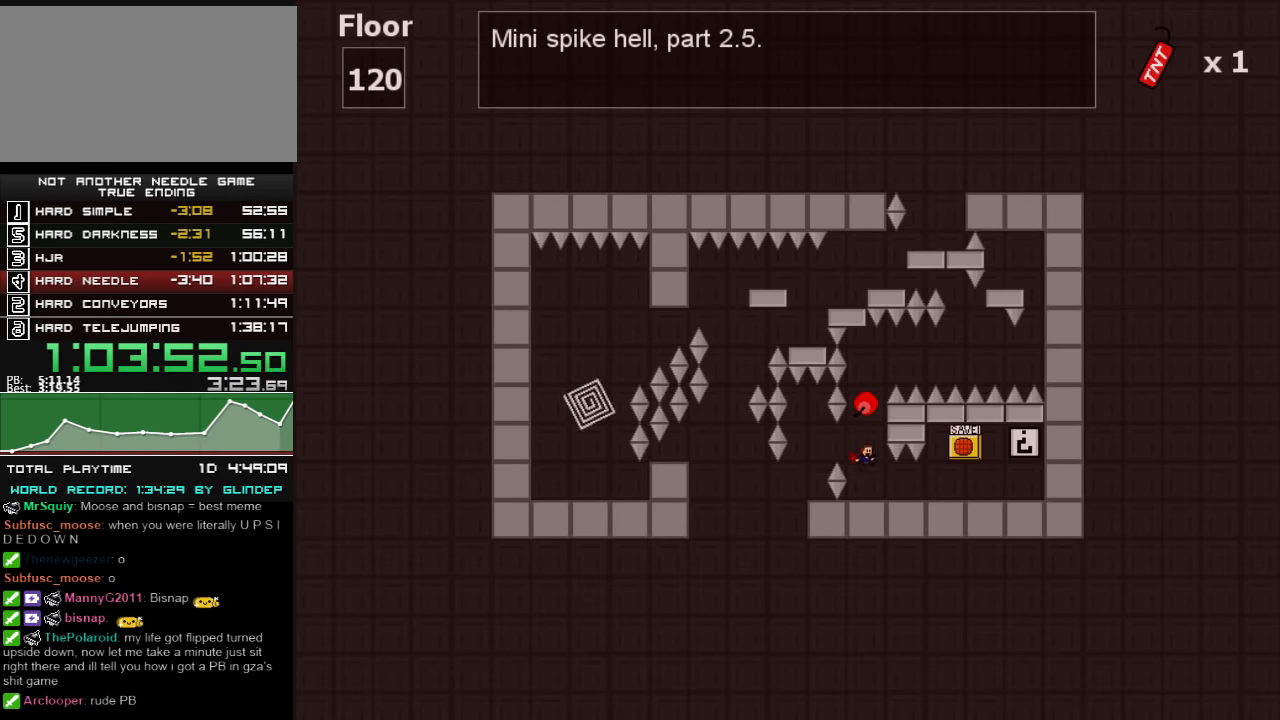
{"keys": ["right"], "events": [[220, "z", "down"], [260, "z", "up"], [280, "z", "down"], [360, "z", "up"]]}
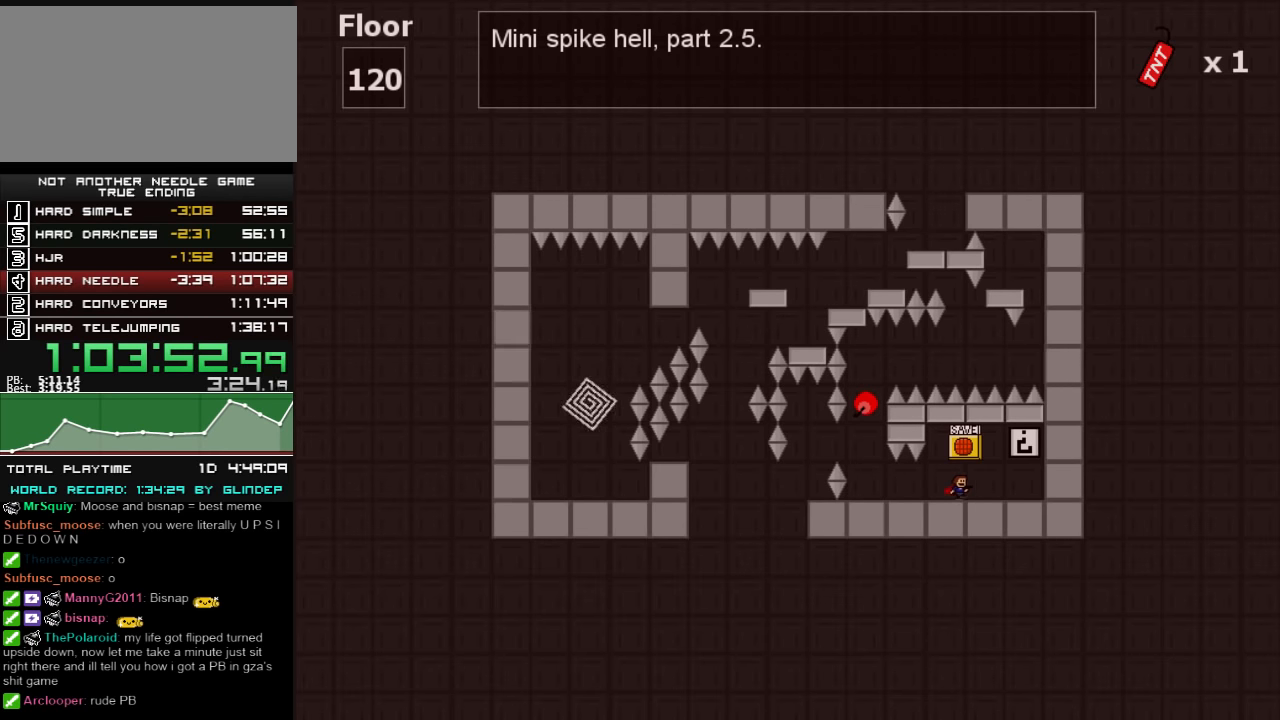
{"keys": ["left"], "events": [[260, "shift_l", "down"], [320, "shift_l", "up"], [380, "left", "down"], [380, "right", "up"]]}
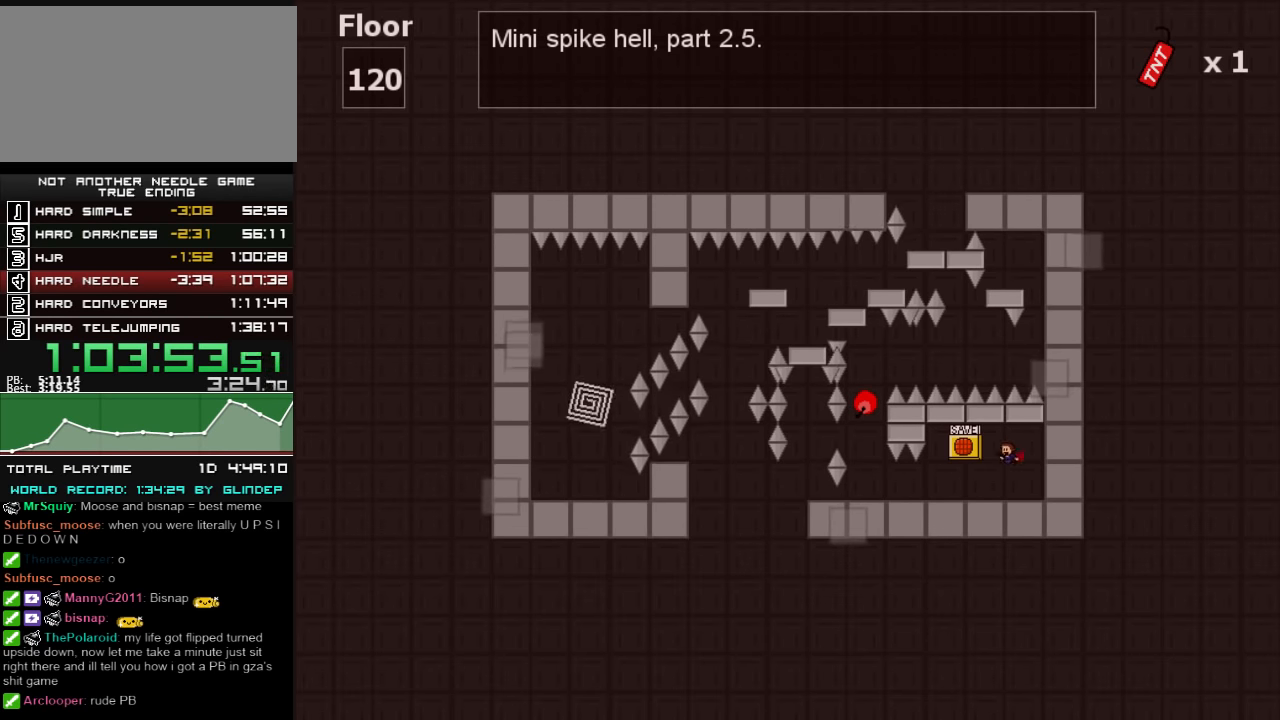
{"keys": ["left"], "events": [[120, "z", "down"], [180, "z", "up"], [280, "z", "down"], [320, "z", "up"]]}
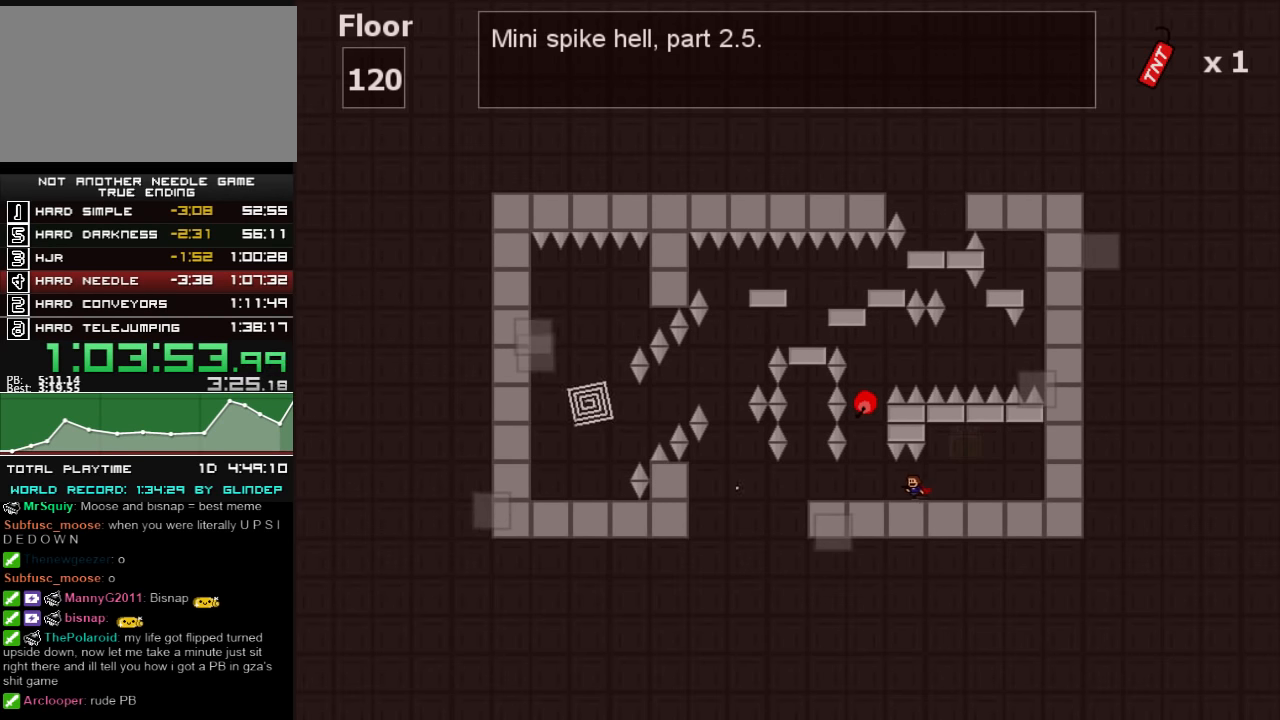
{"keys": ["left"], "events": []}
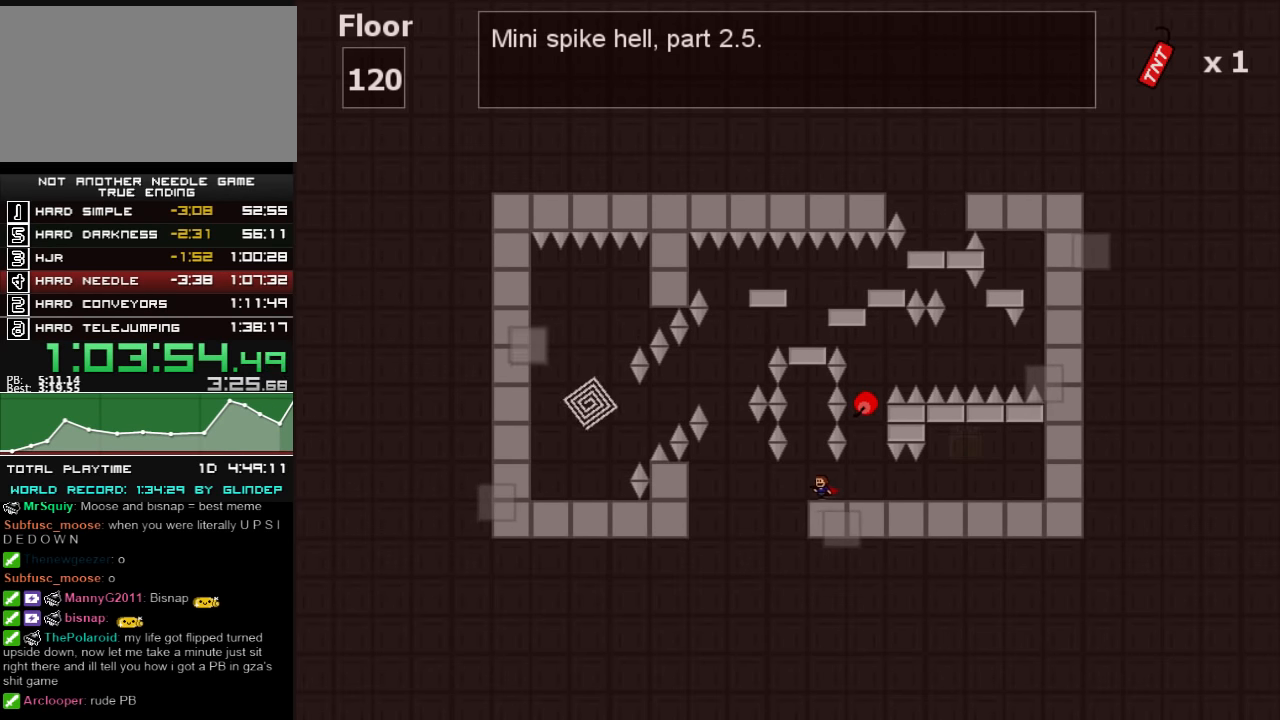
{"keys": ["shift_l"], "events": [[20, "shift_l", "down"], [60, "left", "up"], [280, "shift_l", "up"], [360, "shift_l", "down"]]}
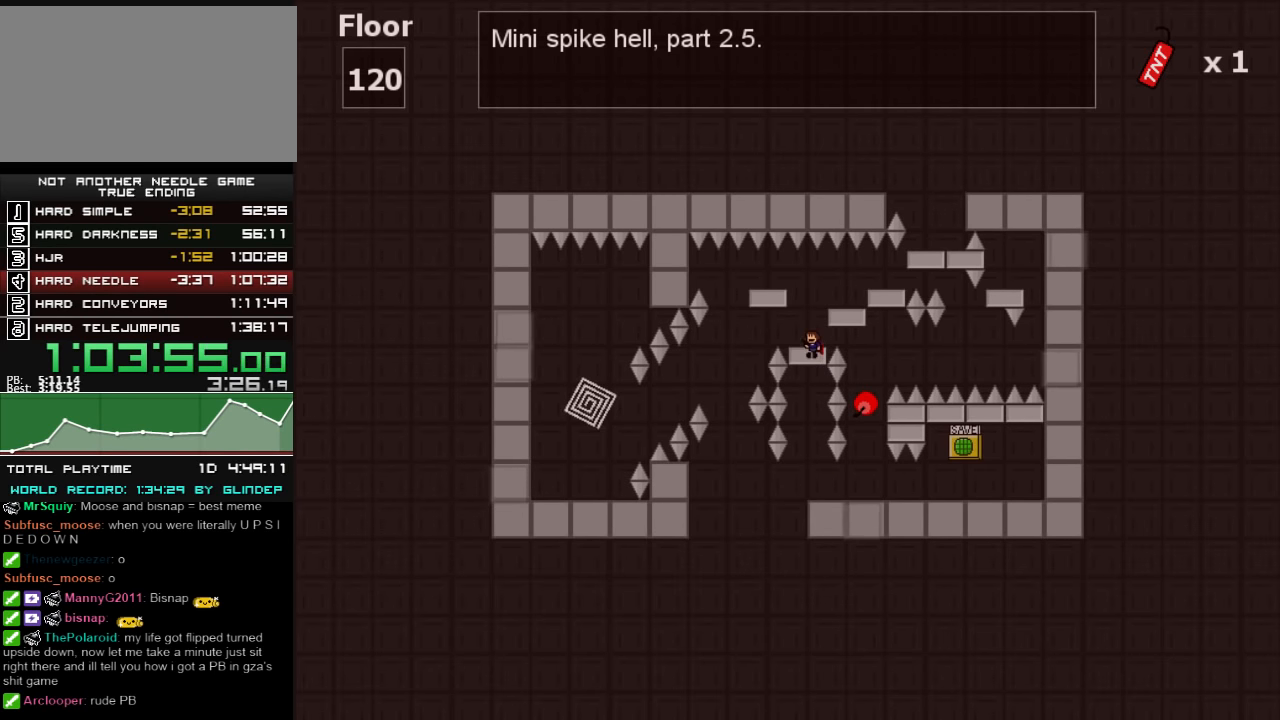
{"keys": ["left"], "events": [[80, "shift_l", "up"], [280, "left", "down"]]}
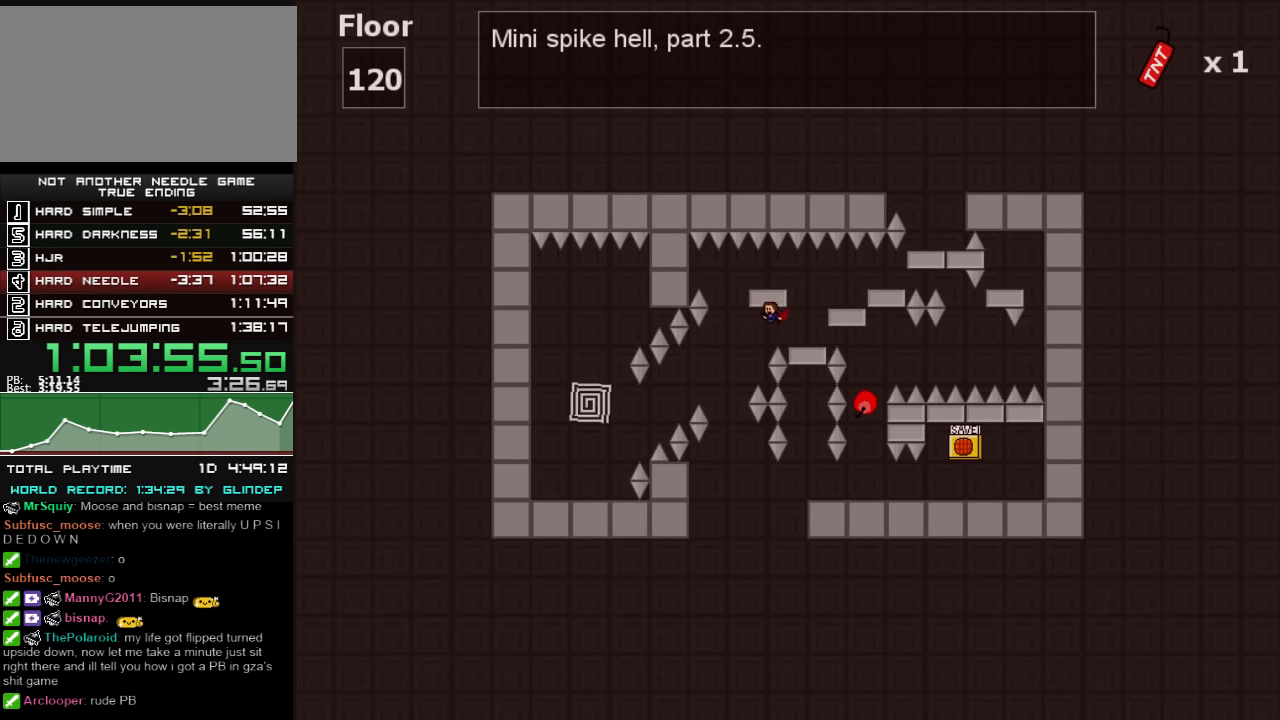
{"keys": ["left", "shift_l"], "events": [[220, "left", "up"], [360, "shift_l", "down"], [460, "left", "down"]]}
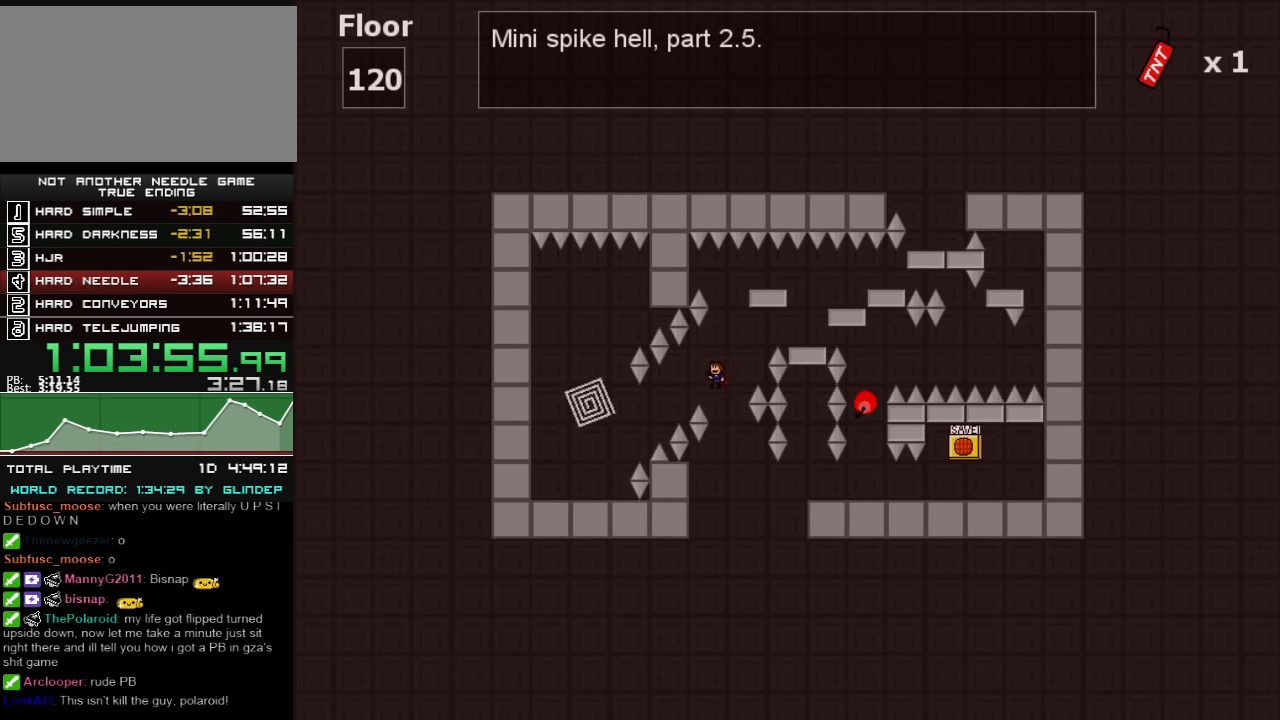
{"keys": ["left"], "events": [[120, "shift_l", "up"]]}
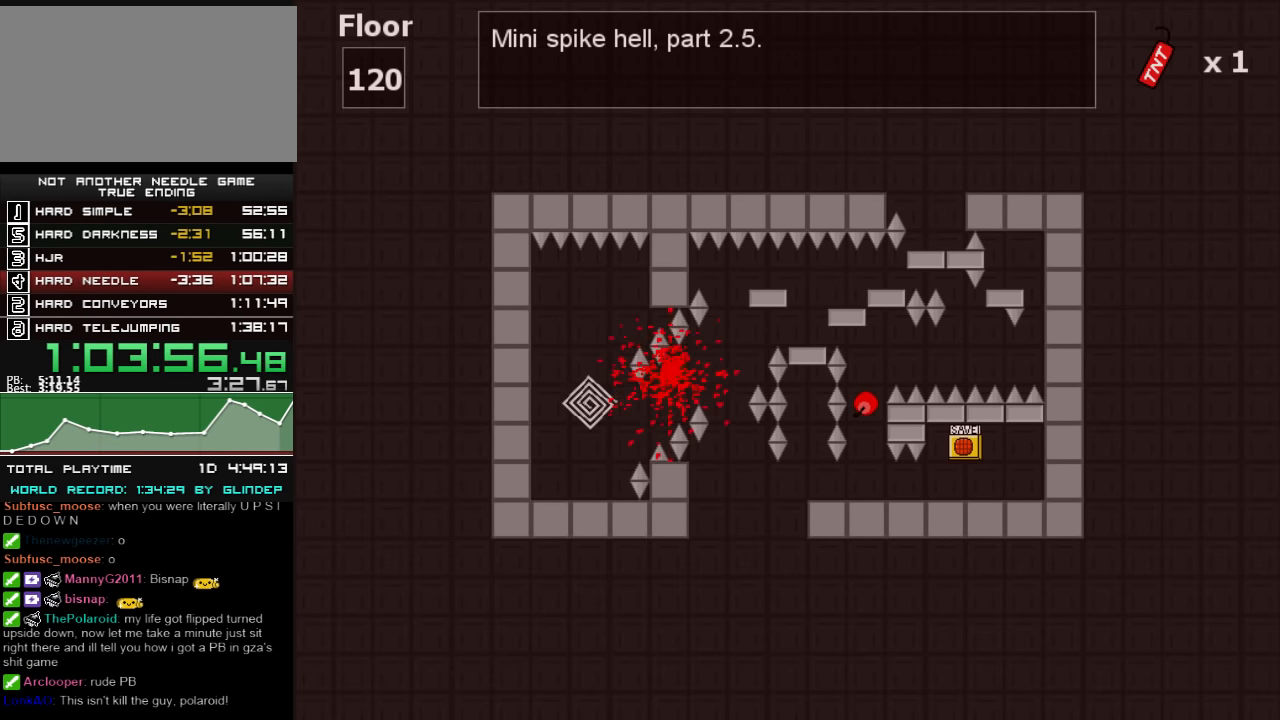
{"keys": ["left"], "events": [[120, "left", "up"], [160, "r", "down"], [180, "left", "down"], [180, "r", "up"]]}
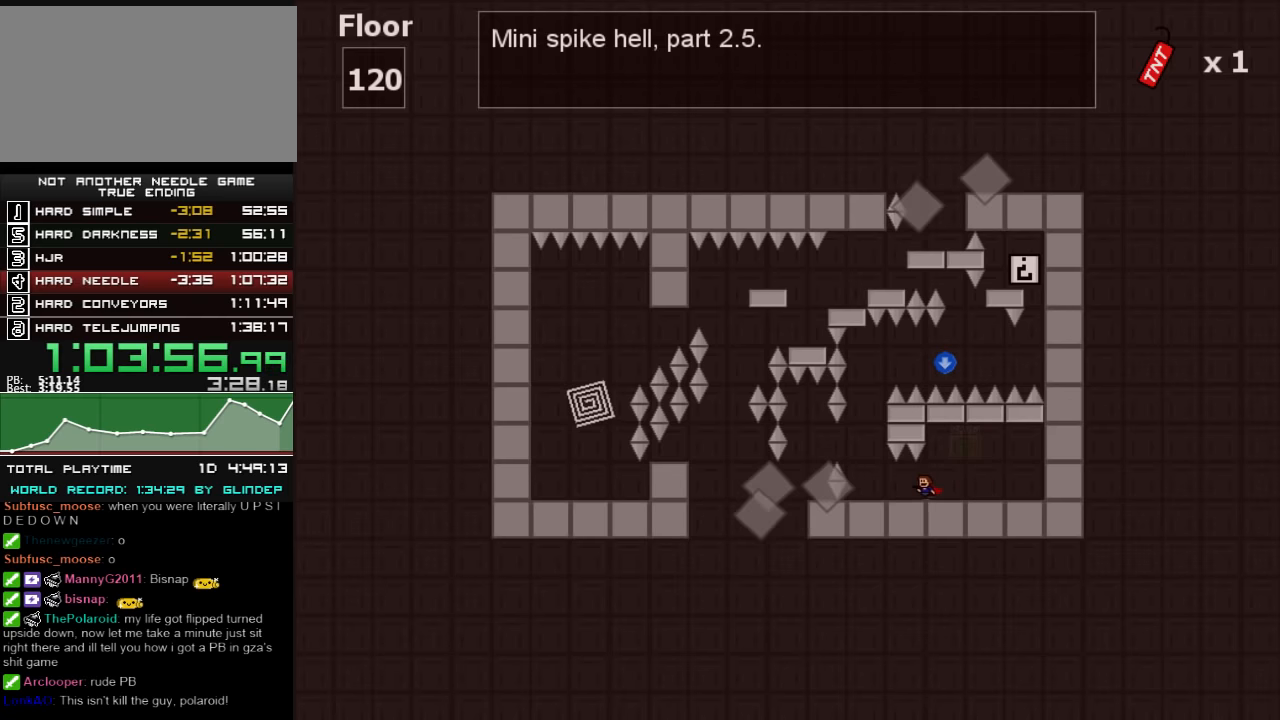
{"keys": ["right", "shift_l"], "events": [[180, "shift_l", "down"], [360, "left", "up"], [380, "shift_l", "up"], [420, "shift_l", "down"], [460, "right", "down"]]}
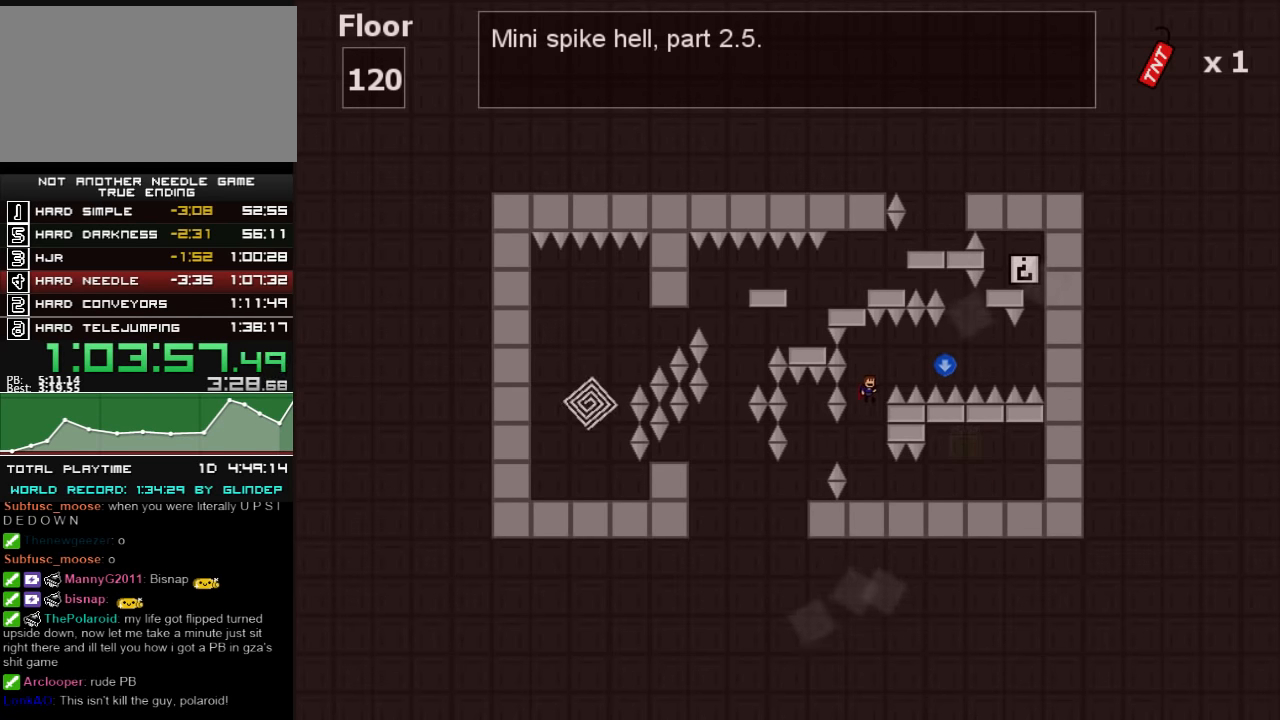
{"keys": ["right", "shift_l"], "events": [[280, "shift_l", "up"], [420, "shift_l", "down"]]}
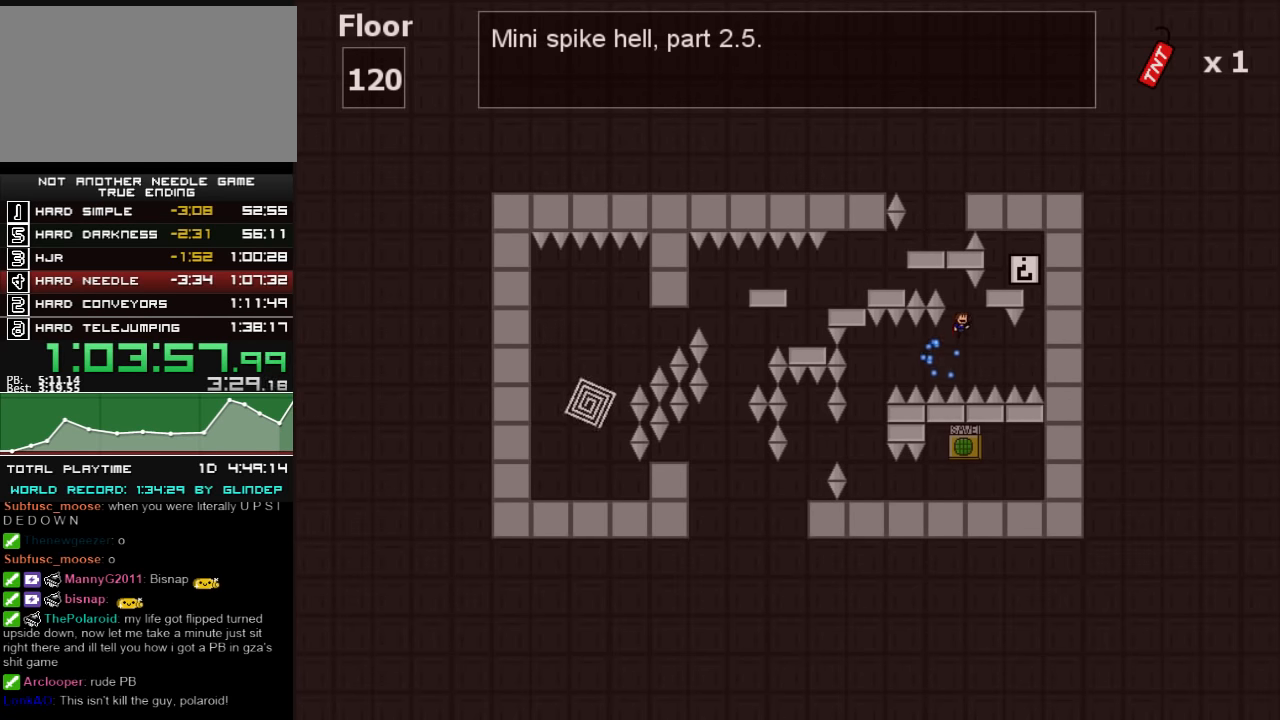
{"keys": ["left"], "events": [[80, "shift_l", "up"], [160, "shift_l", "down"], [220, "shift_l", "up"], [320, "right", "up"], [420, "left", "down"]]}
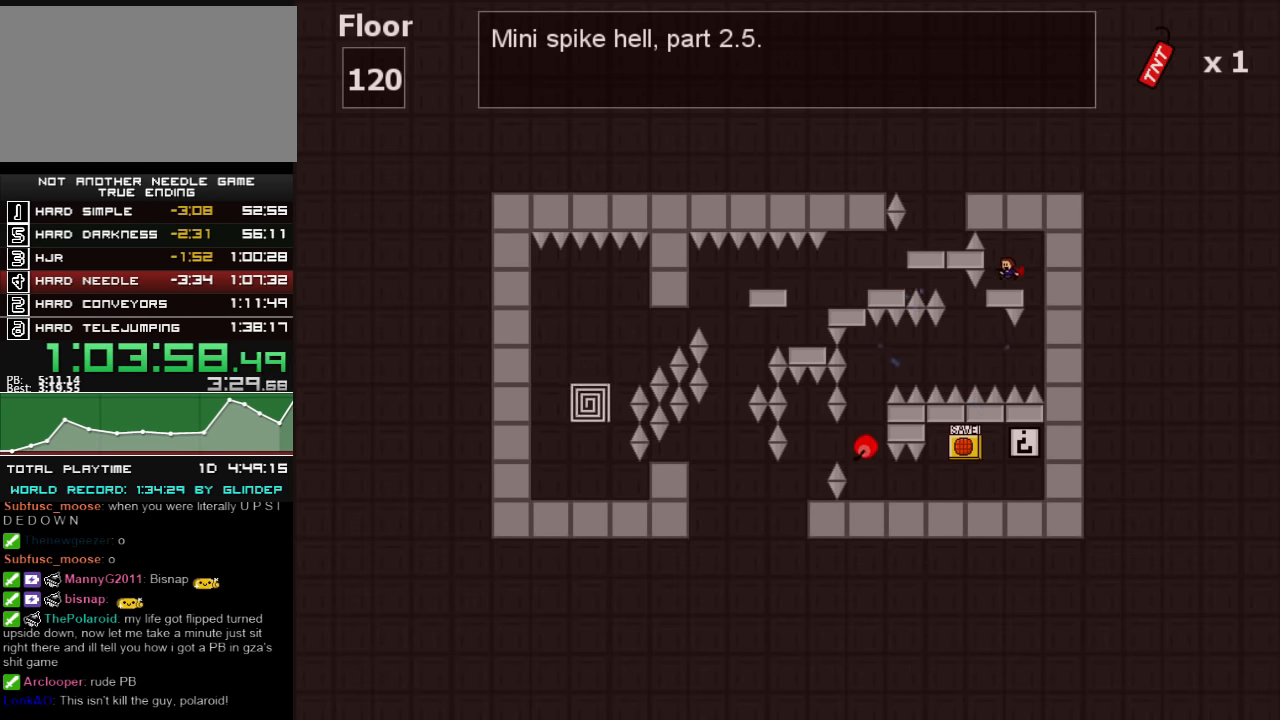
{"keys": ["left", "shift_l"], "events": [[20, "left", "up"], [220, "down", "down"], [280, "down", "up"], [280, "left", "down"], [420, "shift_l", "down"]]}
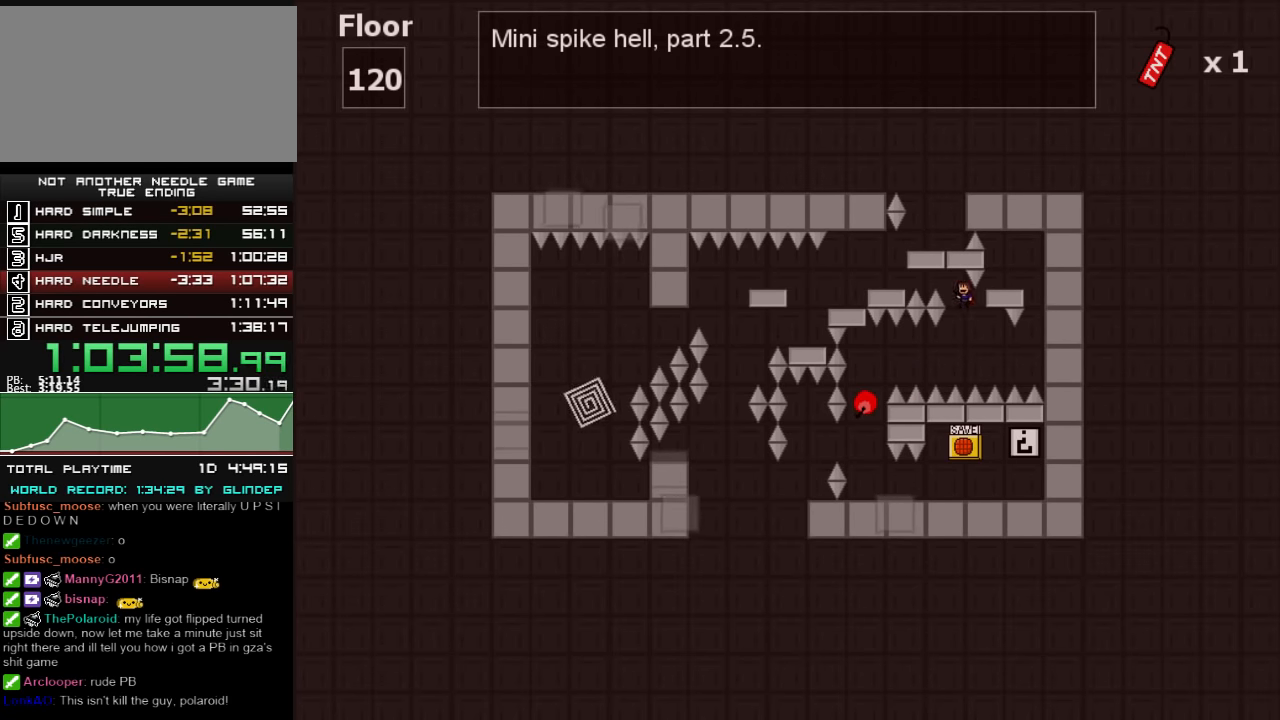
{"keys": ["left"], "events": [[120, "left", "up"], [160, "shift_l", "up"], [180, "shift_l", "down"], [260, "shift_l", "up"], [280, "left", "down"], [380, "left", "up"], [480, "left", "down"]]}
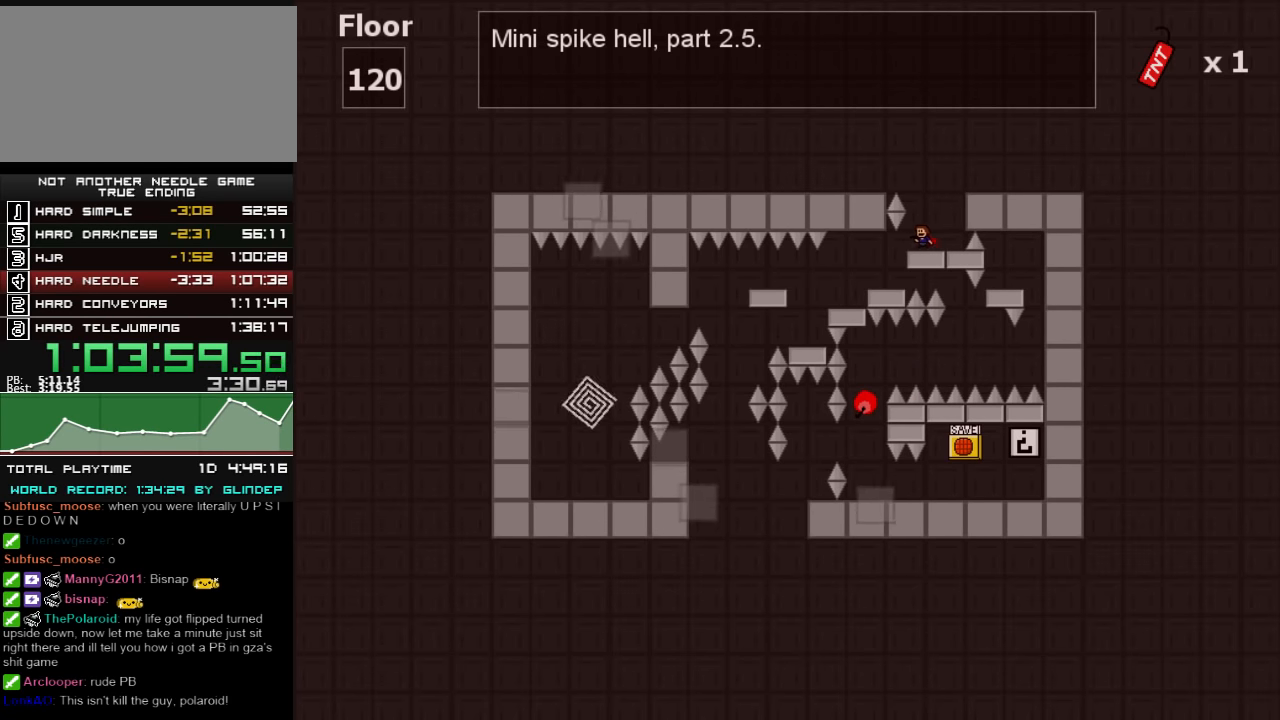
{"keys": ["left"], "events": [[20, "down", "down"], [80, "left", "up"], [160, "down", "up"], [160, "left", "down"]]}
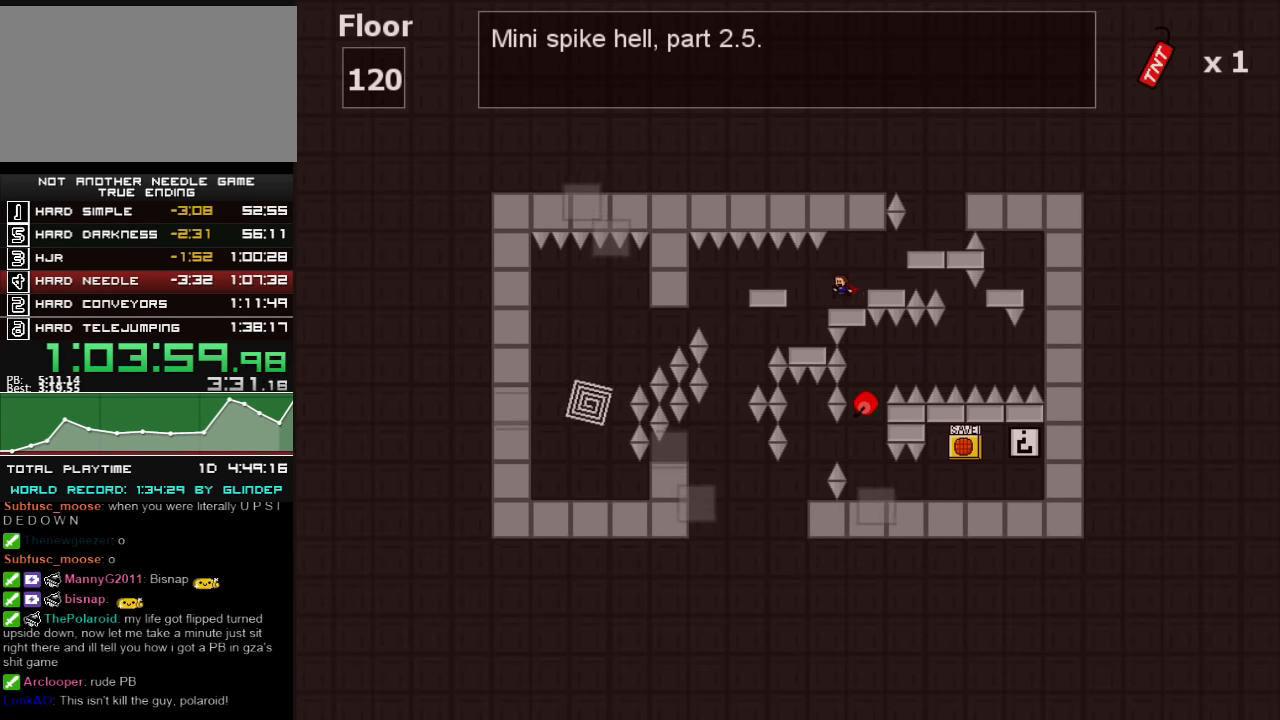
{"keys": ["left"], "events": [[220, "left", "up"], [420, "shift_l", "down"], [460, "shift_l", "up"], [480, "left", "down"]]}
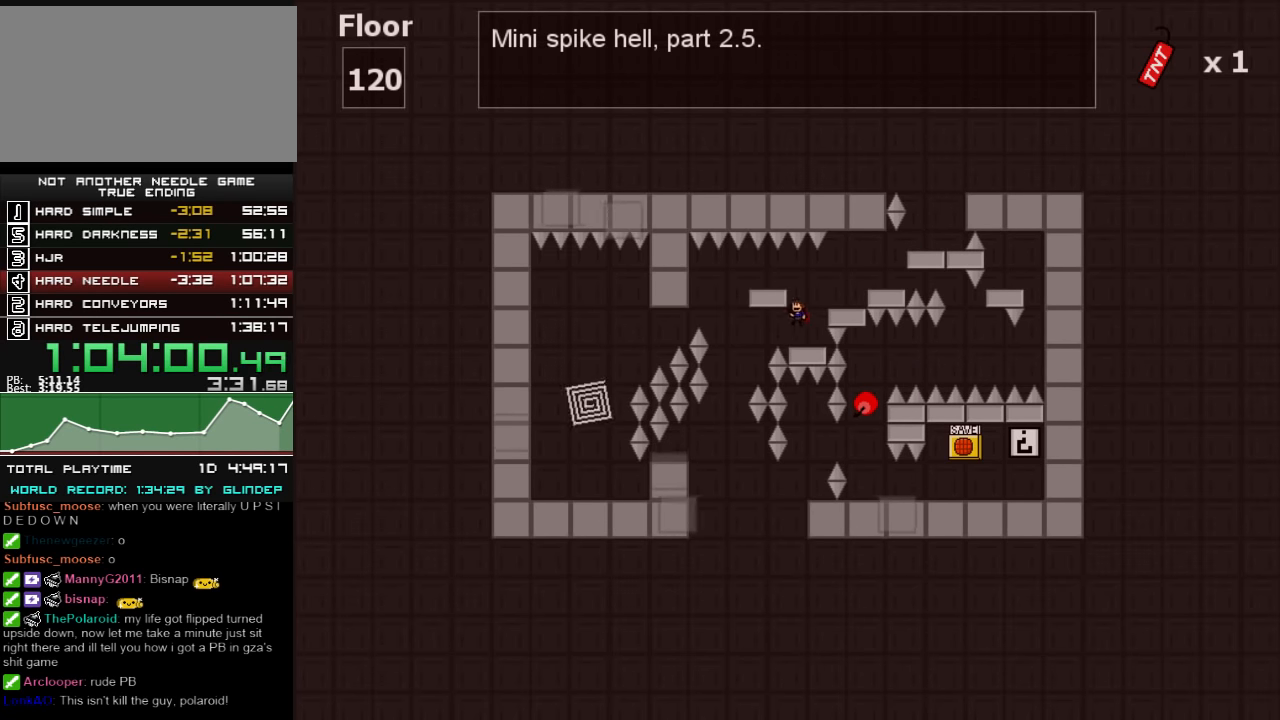
{"keys": [], "events": [[280, "z", "down"], [320, "left", "up"], [320, "z", "up"]]}
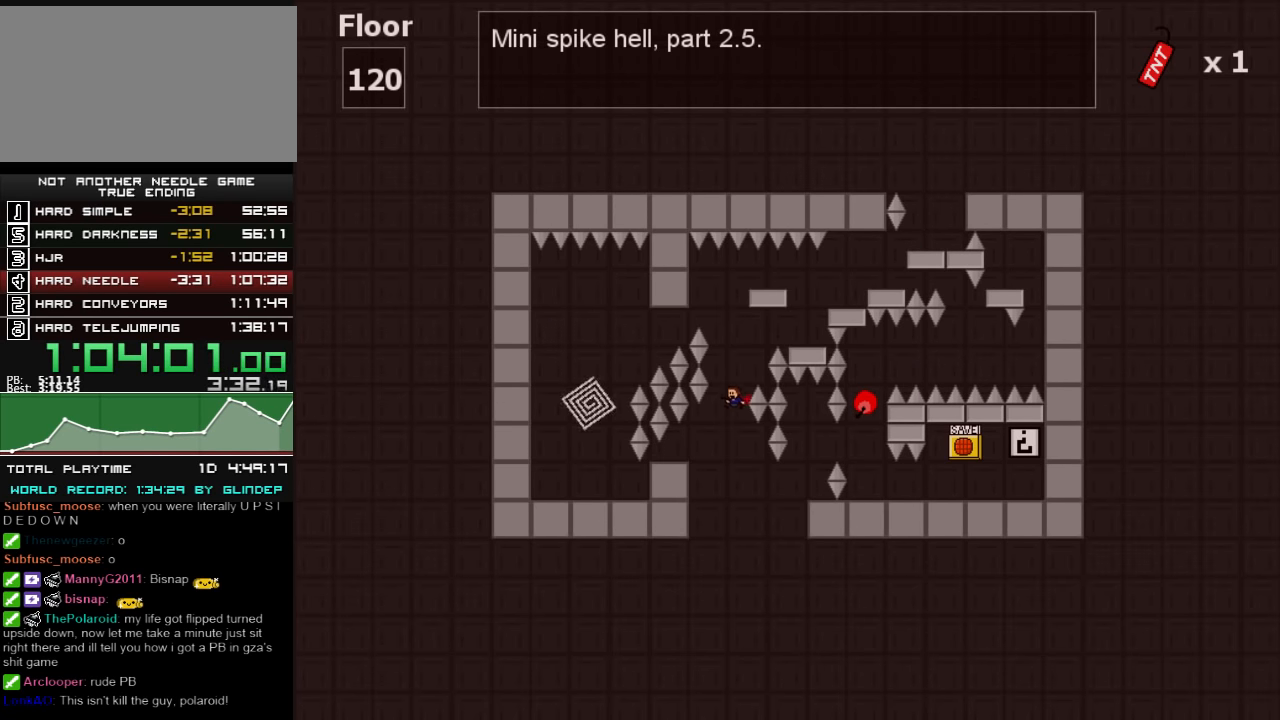
{"keys": ["shift_l"], "events": [[80, "right", "down"], [260, "shift_l", "down"], [460, "right", "up"]]}
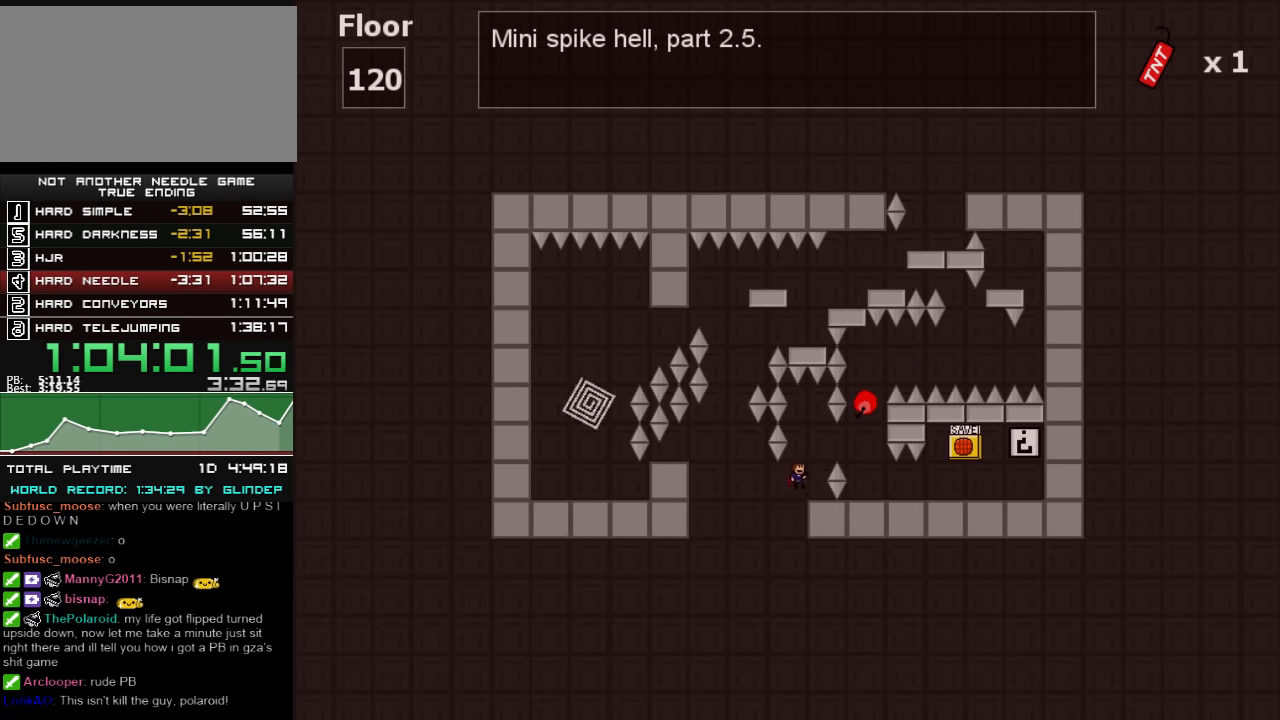
{"keys": ["right"], "events": [[60, "right", "down"], [120, "right", "up"], [120, "shift_l", "up"], [280, "shift_l", "down"], [360, "right", "down"], [360, "shift_l", "up"]]}
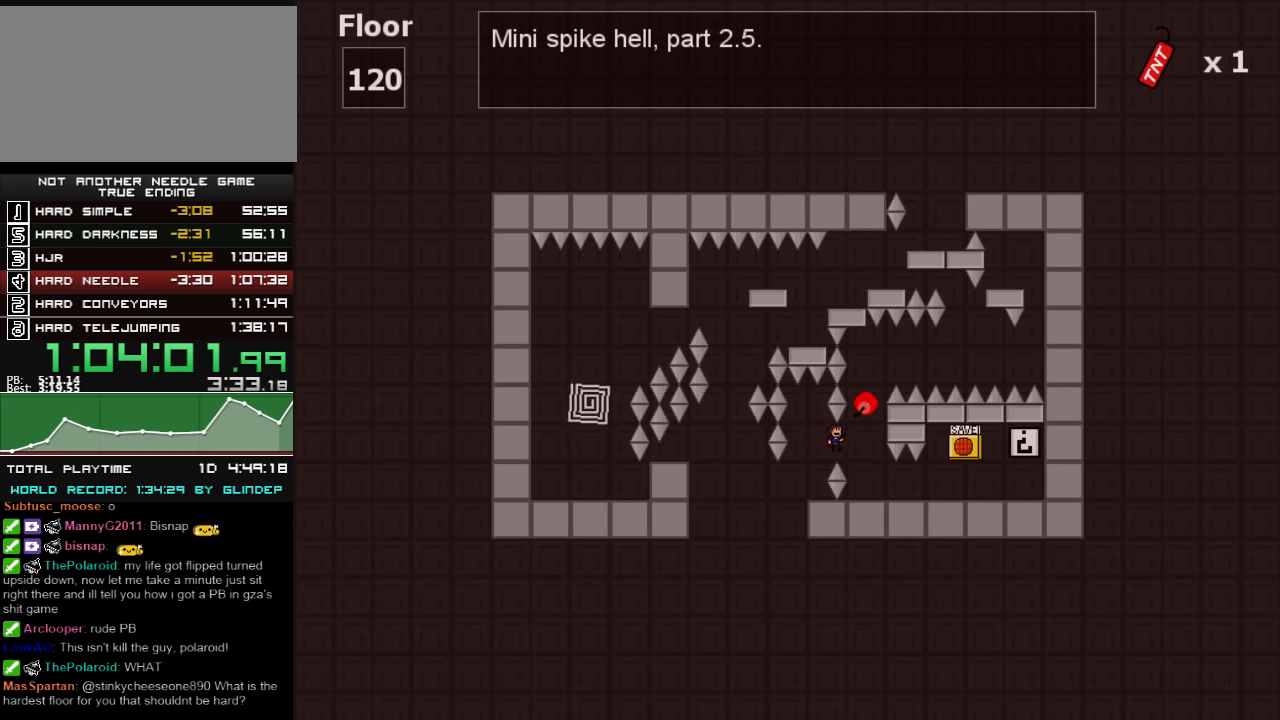
{"keys": ["right"], "events": [[160, "right", "up"], [180, "right", "down"], [280, "z", "down"], [360, "z", "up"]]}